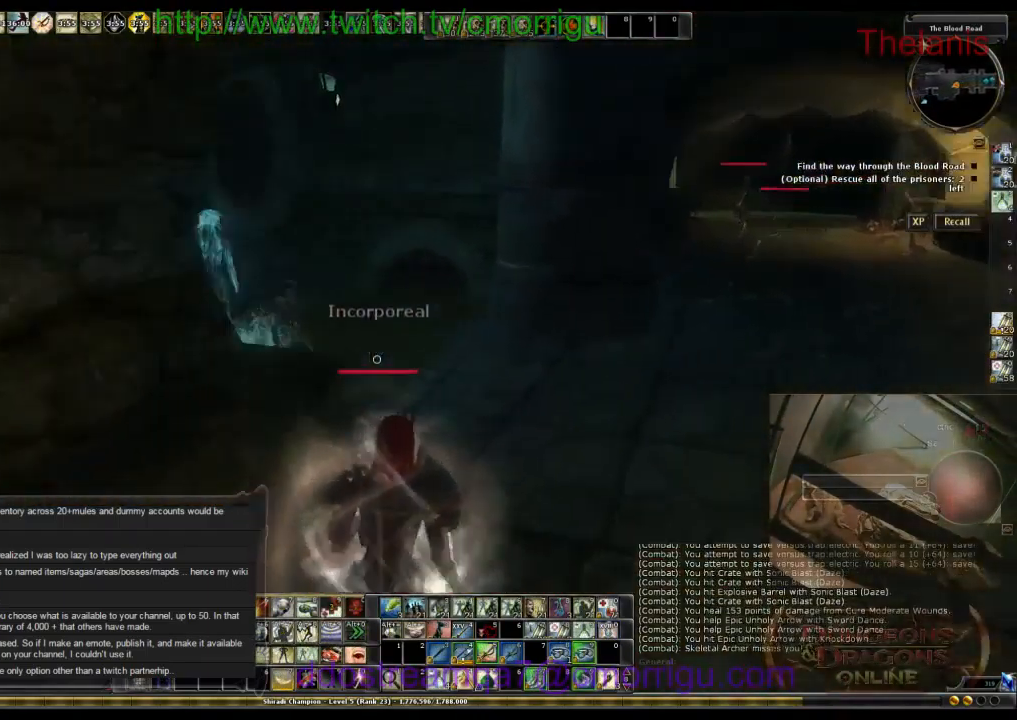
Gameplay with keyboard; each line is a JSON object with the keys held at the frame after it. "events" lists presses ("down") and releases ("up") of ".", "/", "0", "1", "2", "3", "4", "5", "6", "7", "8", "9", "a", "b", "backslash", "backspace", "c", "caps_lock", "comma", "ctrl_l", "ctrl_r", "d", "e", "equals", "escape", "f", "f1", "f10", "f11", "f12", "f2", "f3", "f4", "f5", "f6", "f7", "f8", "f9", "g", "h", "i", "j", "k", "l", "lbracket", "m", "minus", "n", "o", "p", "q", "quote", "r", "rbracket", "return", "s", "semicolon", "shift_l", "shift_r", "space", "t", "tab", "tilde", "u", "v", "w", "x", "y" and "z" between this image and that frame as [ms after this image, input, new state], when the widget could be followed in between. No other keys are recorded. Mouse input is not recorded.
{"keys": ["w"], "events": [[133, "d", "up"]]}
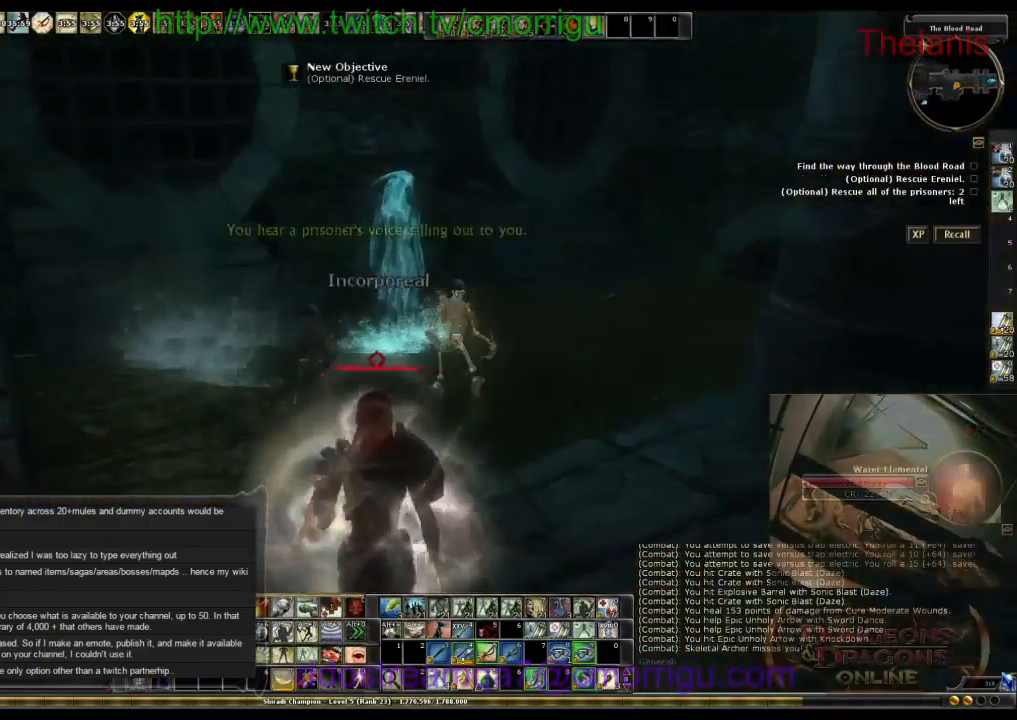
{"keys": [], "events": [[166, "a", "down"], [333, "a", "up"], [466, "w", "up"]]}
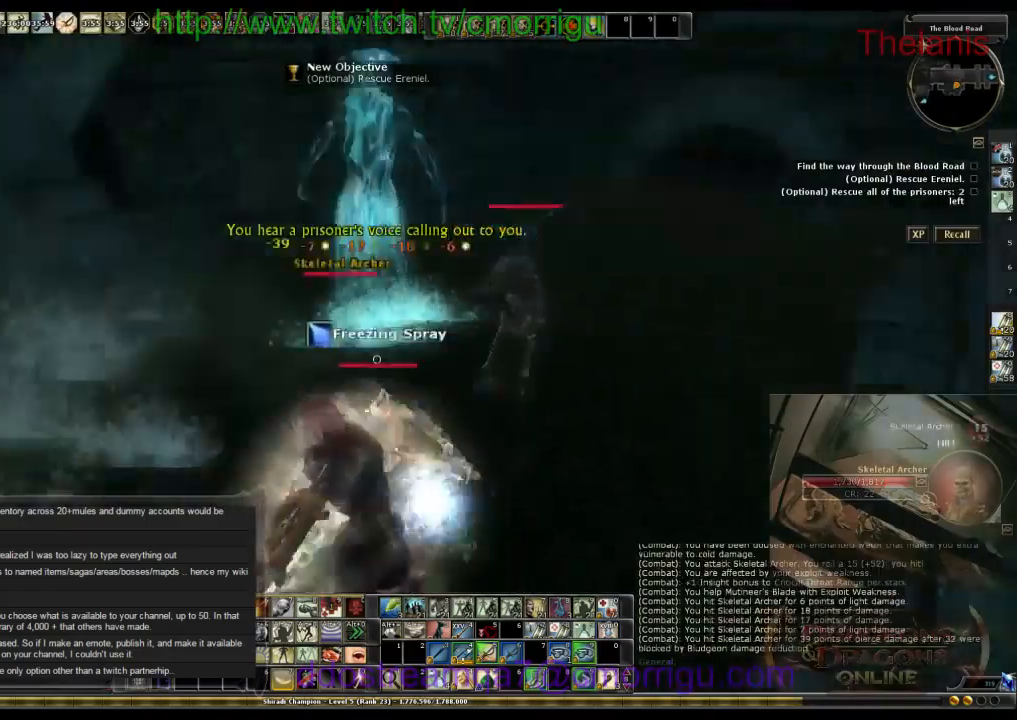
{"keys": [], "events": [[133, "1", "down"], [300, "1", "up"]]}
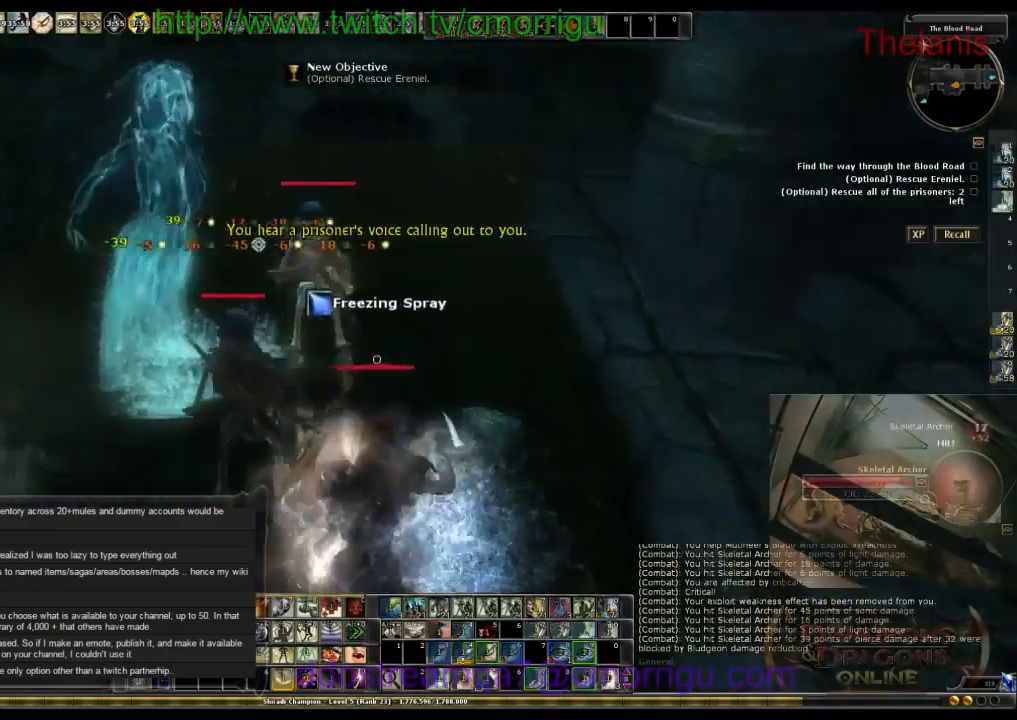
{"keys": [], "events": []}
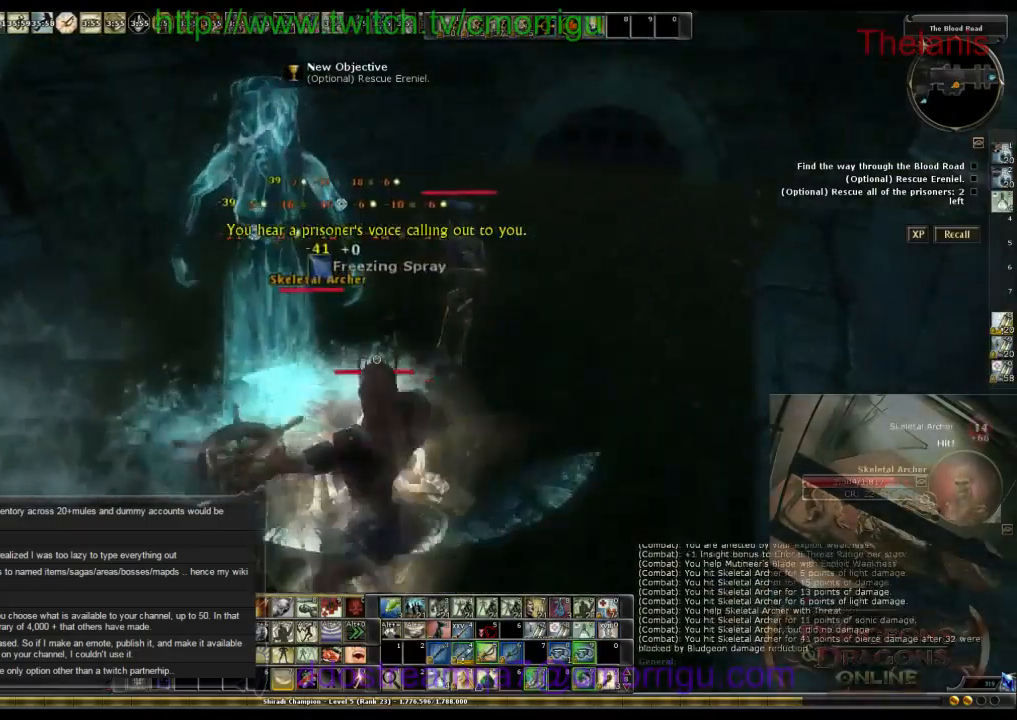
{"keys": [], "events": []}
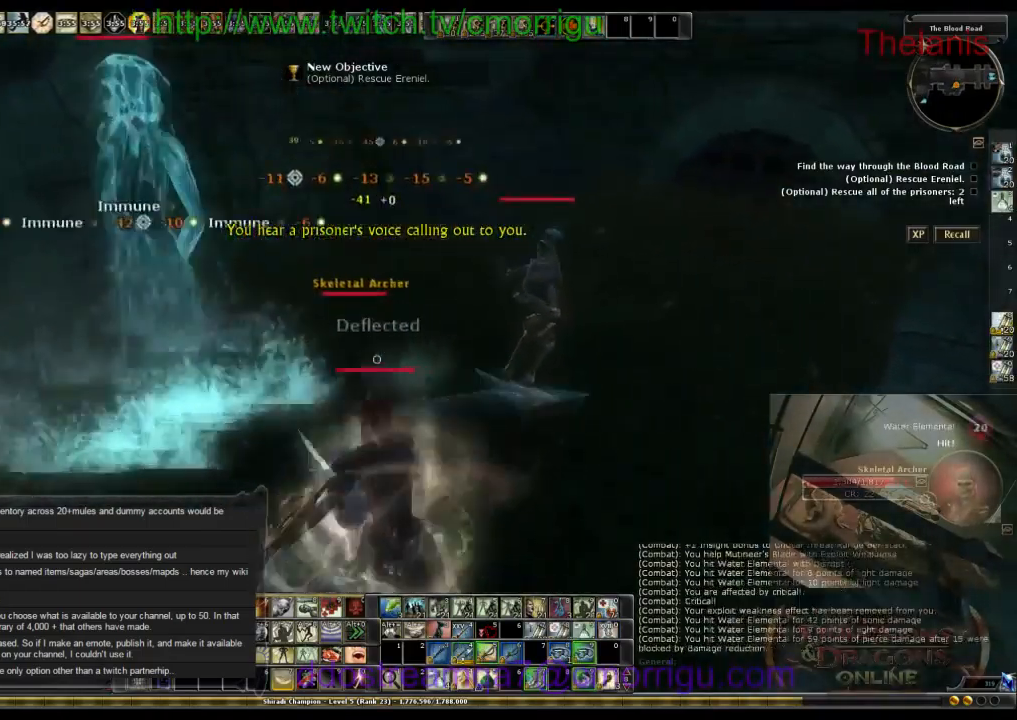
{"keys": [], "events": []}
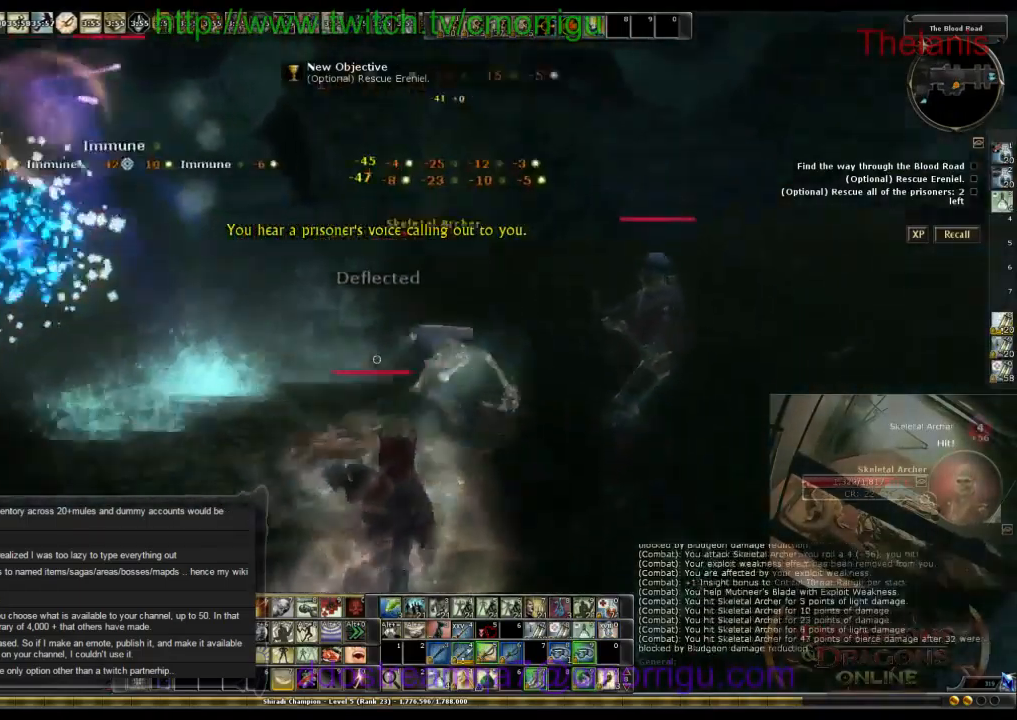
{"keys": ["a", "w"], "events": [[366, "a", "down"], [400, "w", "down"]]}
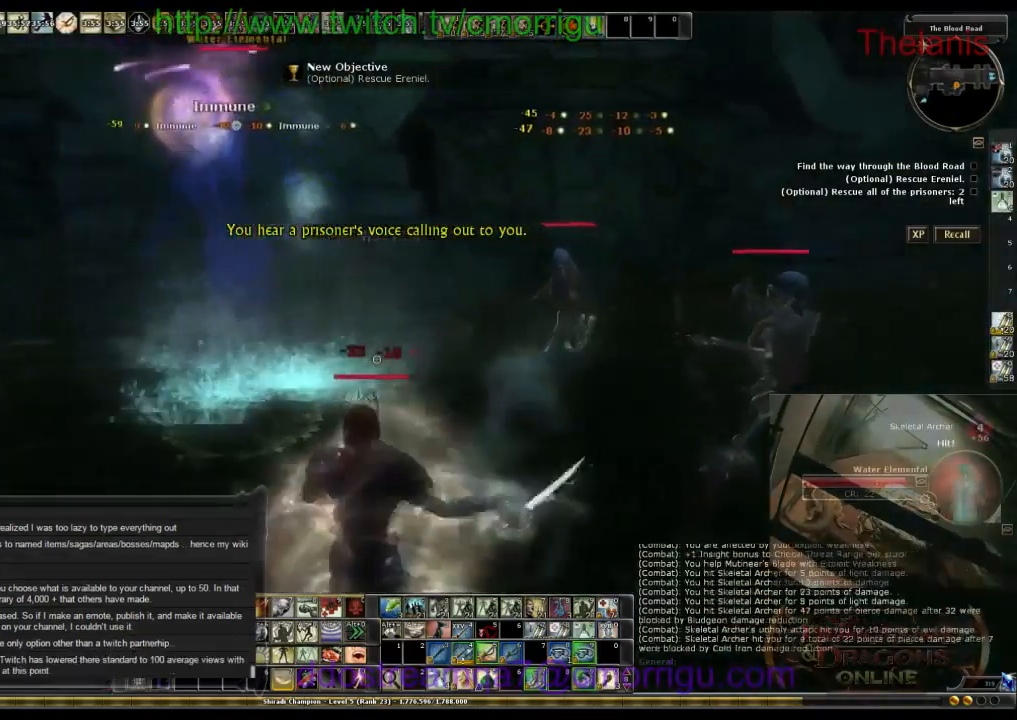
{"keys": [], "events": [[166, "a", "up"], [366, "w", "up"]]}
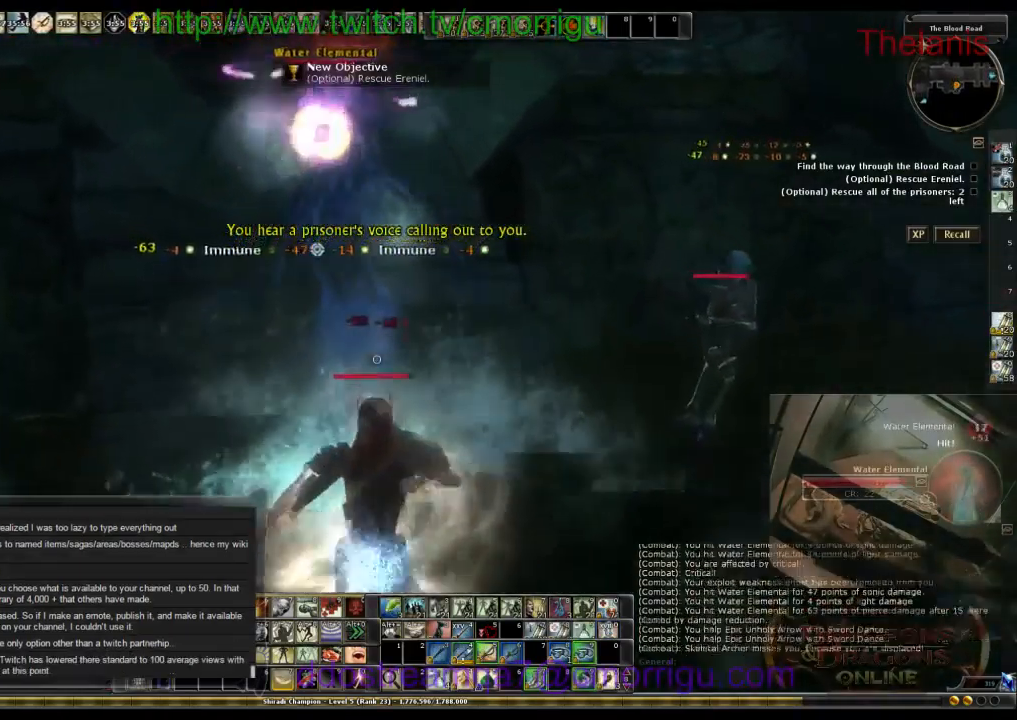
{"keys": ["a", "w"], "events": [[366, "a", "down"], [433, "w", "down"]]}
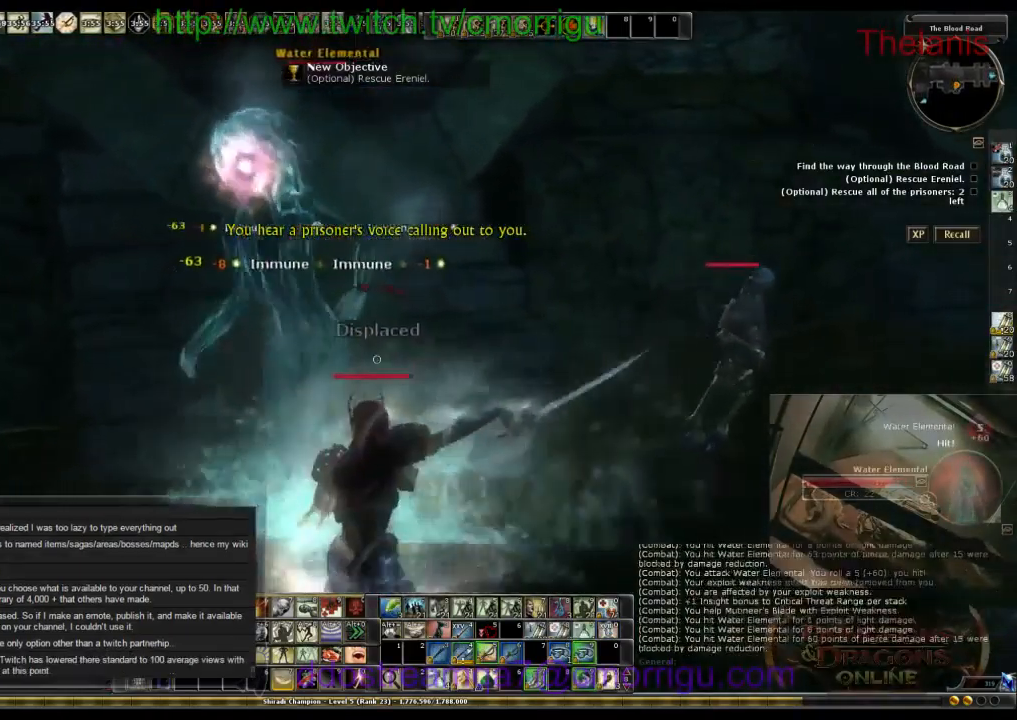
{"keys": [], "events": [[33, "a", "up"], [100, "w", "up"]]}
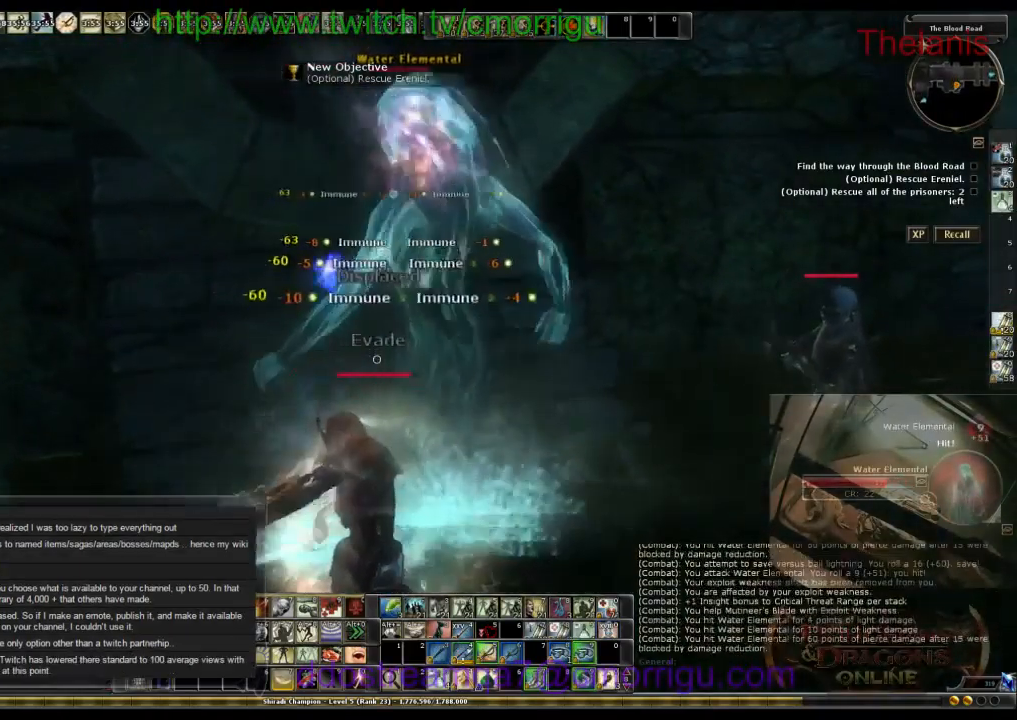
{"keys": [], "events": []}
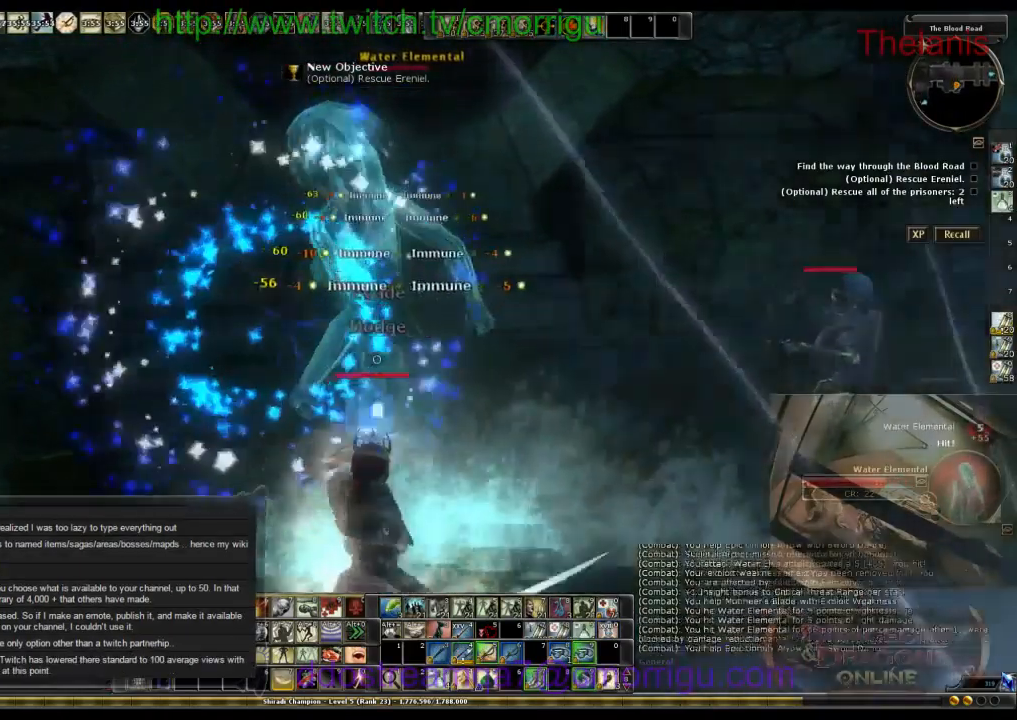
{"keys": [], "events": []}
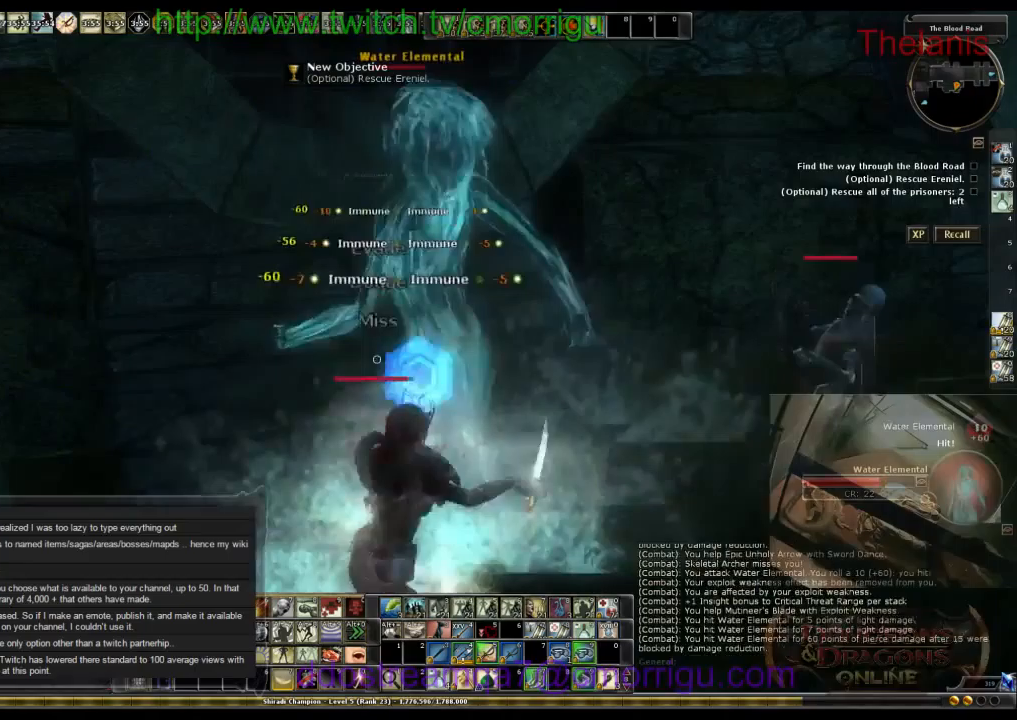
{"keys": [], "events": []}
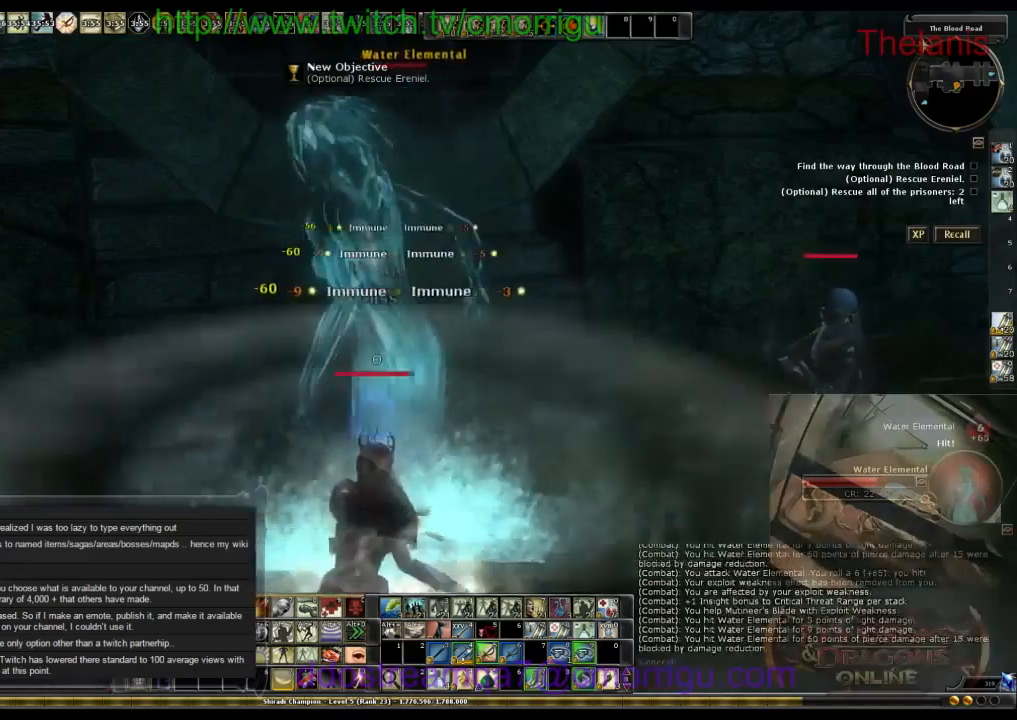
{"keys": [], "events": []}
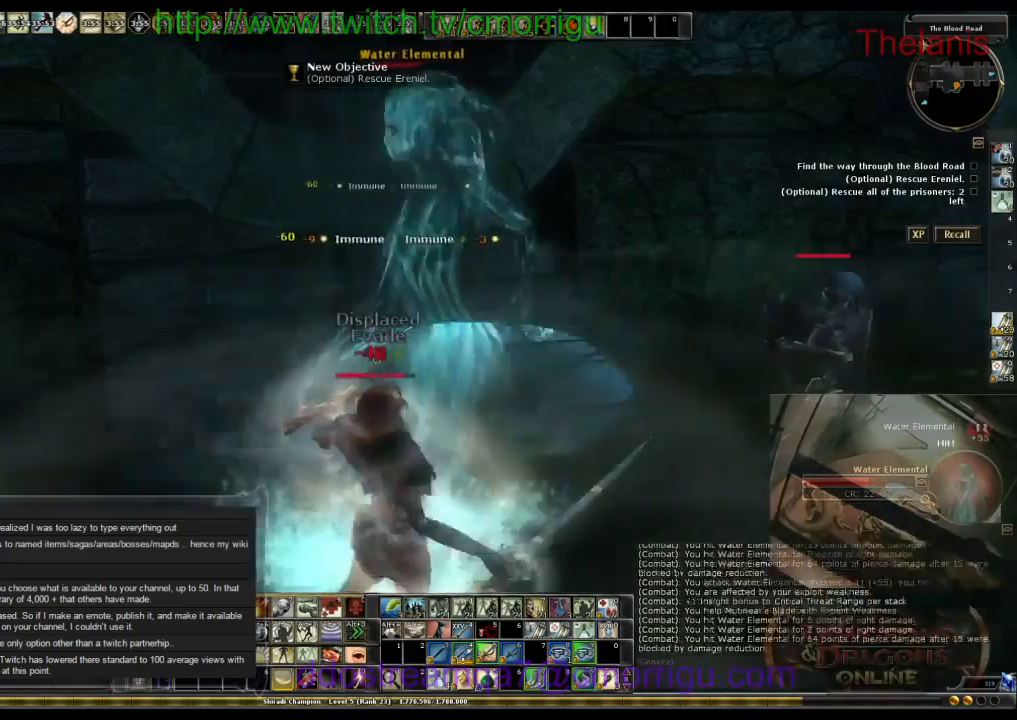
{"keys": [], "events": []}
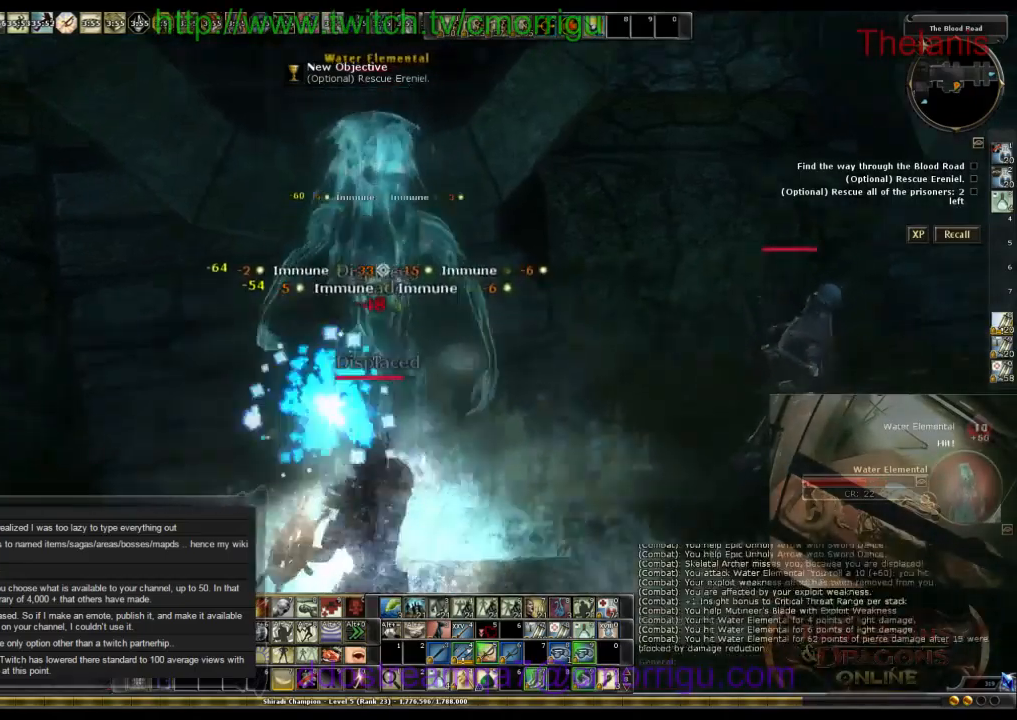
{"keys": [], "events": []}
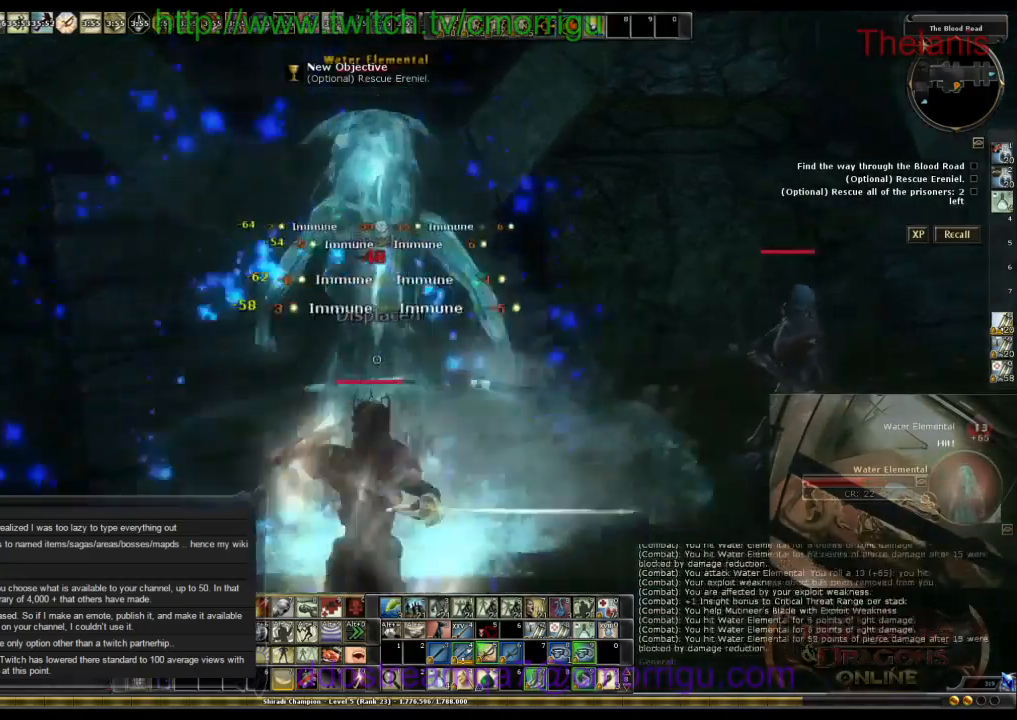
{"keys": [], "events": []}
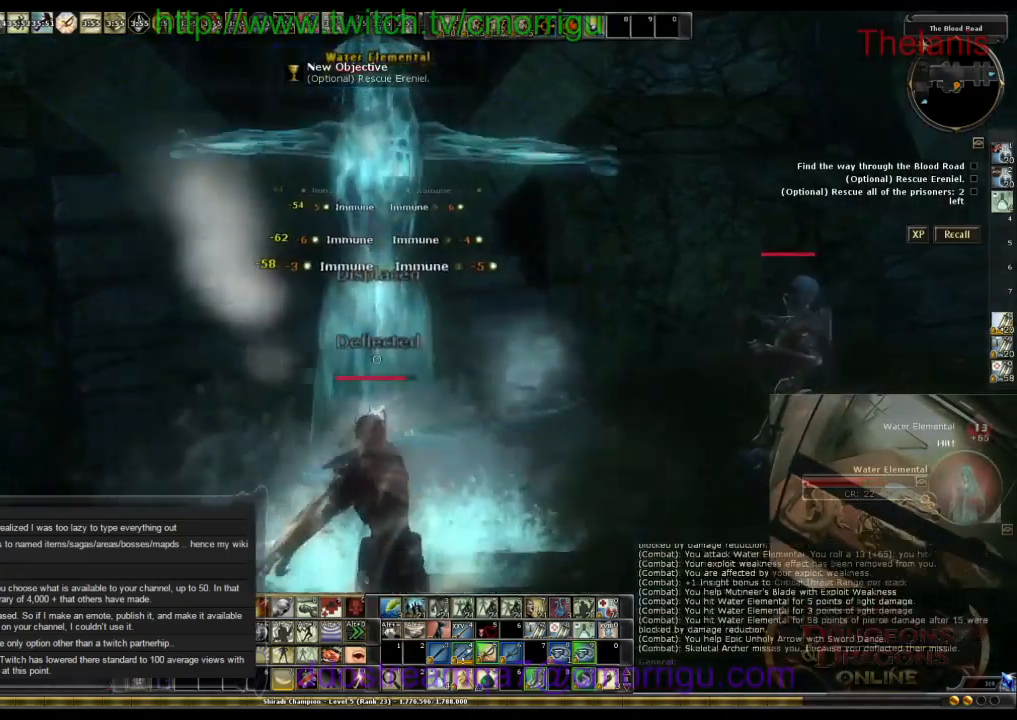
{"keys": [], "events": []}
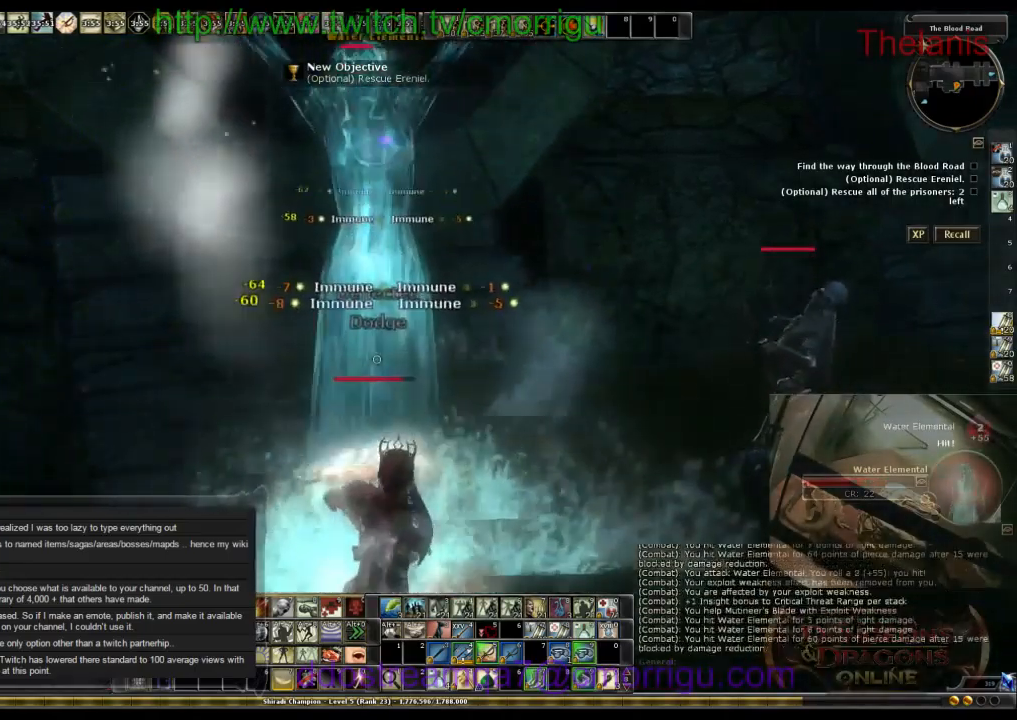
{"keys": [], "events": []}
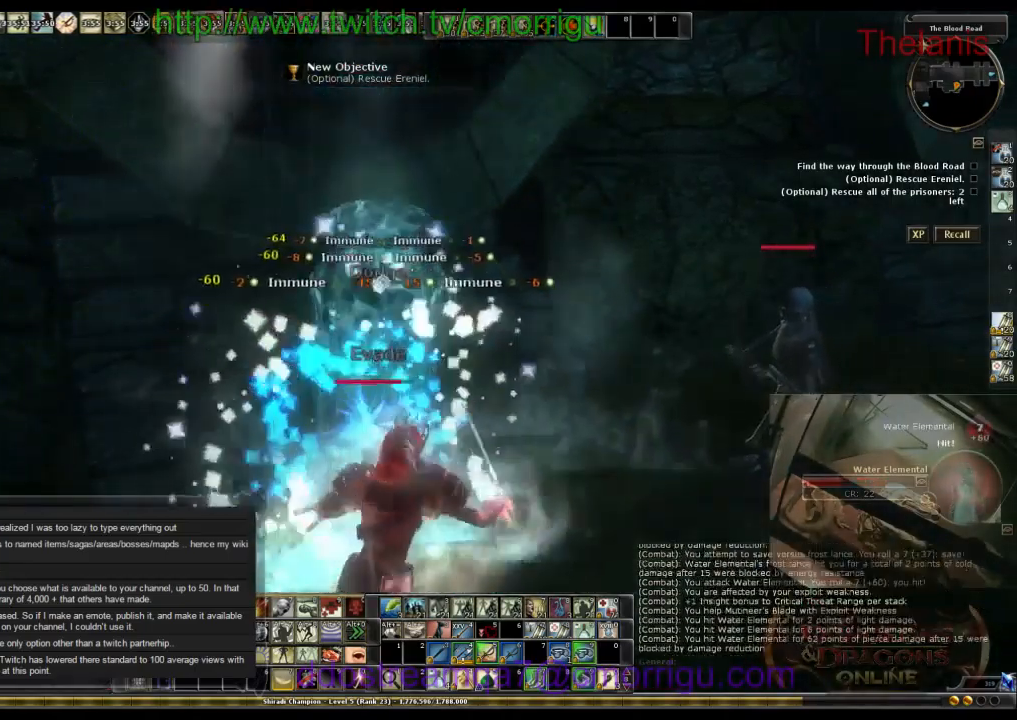
{"keys": [], "events": [[33, "w", "down"], [100, "w", "up"]]}
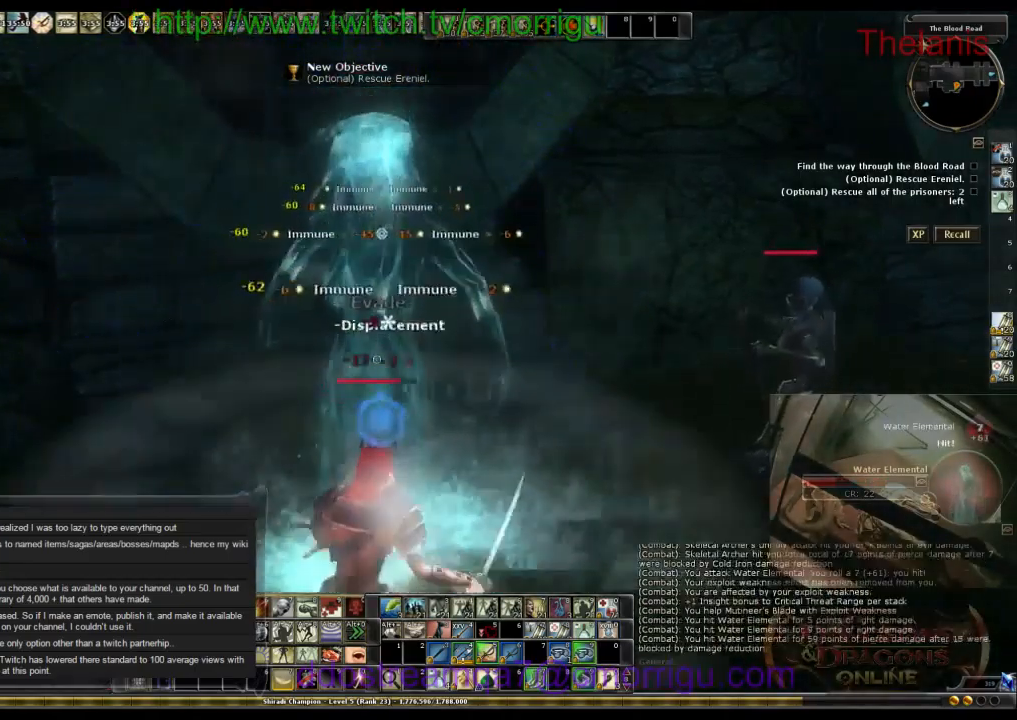
{"keys": [], "events": []}
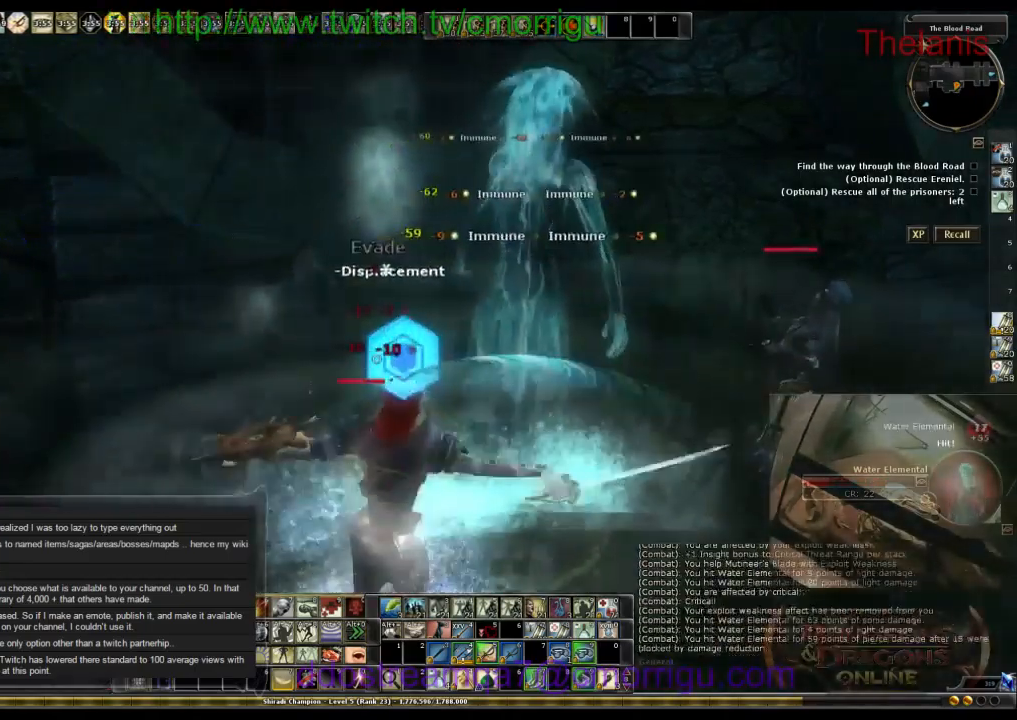
{"keys": [], "events": []}